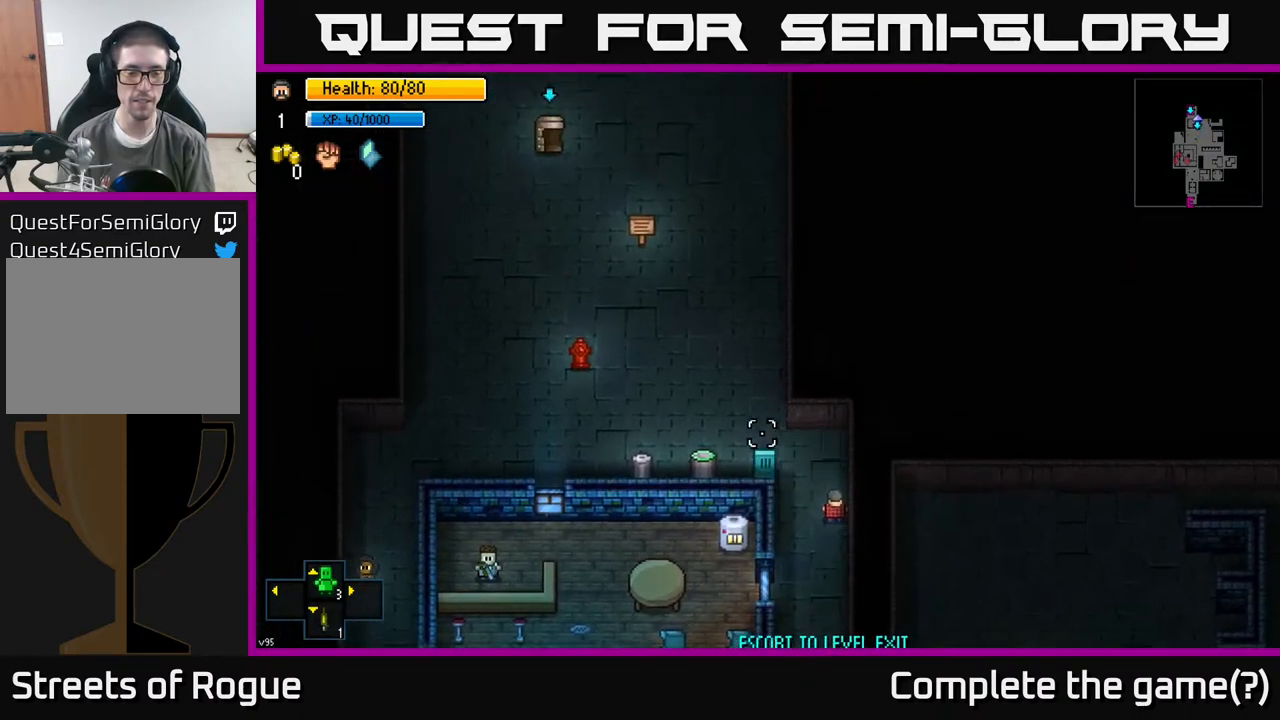
Gameplay with a controller (Xbox layout); each line is a JSON object with the inputs held at the frame after it. "events" lists button and stick changes between this image and that frame as [ms after this image, input, new state], when the widget could be followed in between.
{"buttons": [], "left_stick": "up-left", "right_stick": "up-left", "events": [[150, "left_stick", "up-left"]]}
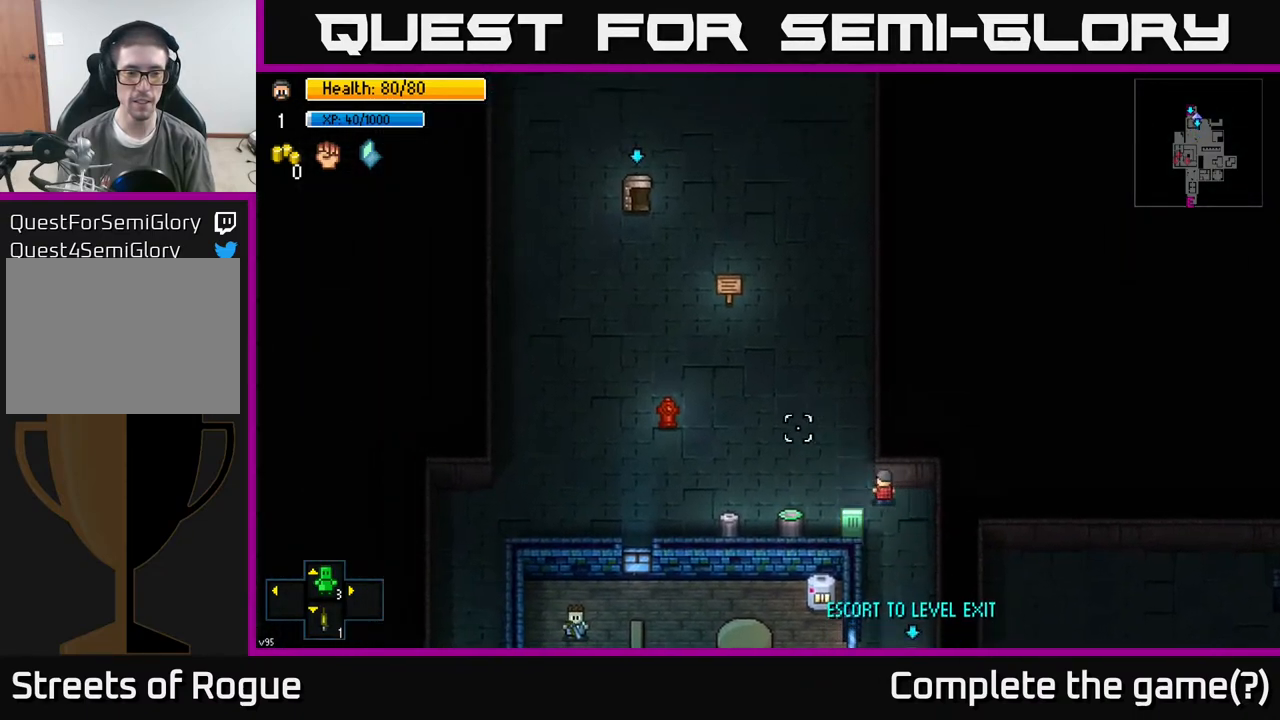
{"buttons": [], "left_stick": "up-left", "right_stick": "up-left", "events": [[233, "left_stick", "up"], [417, "left_stick", "up-left"]]}
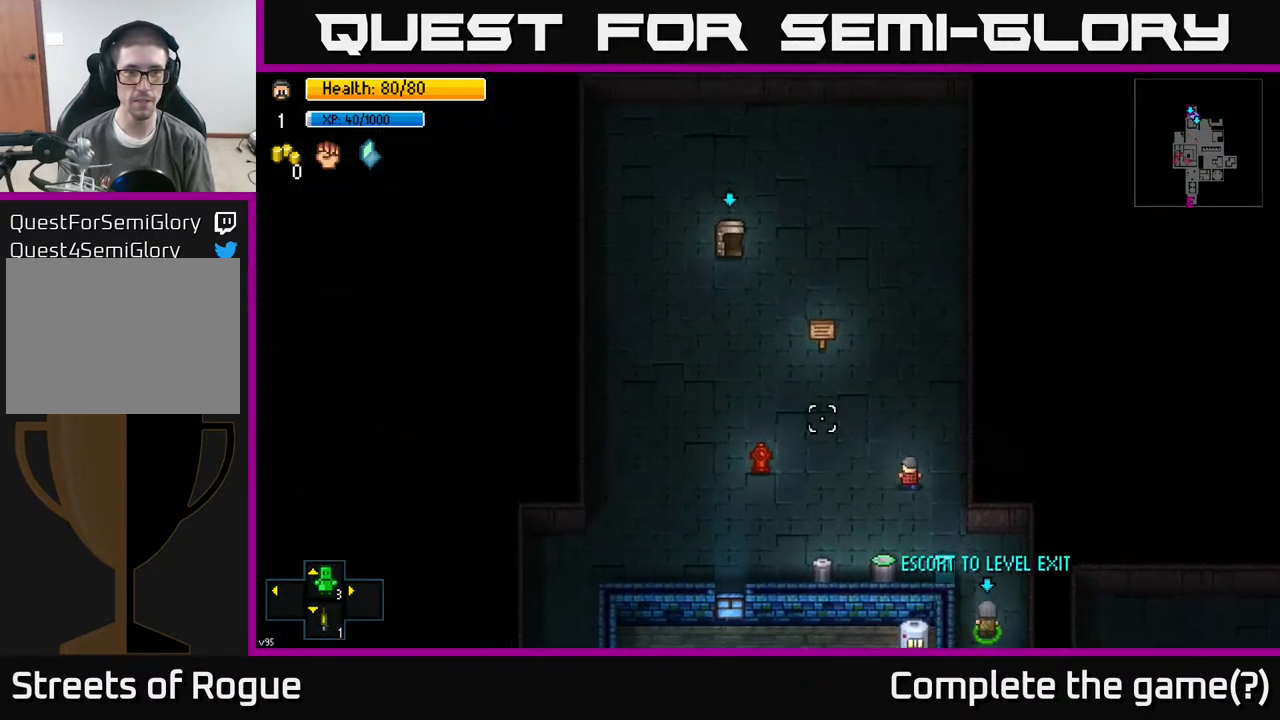
{"buttons": [], "left_stick": "up-left", "right_stick": "up-left", "events": []}
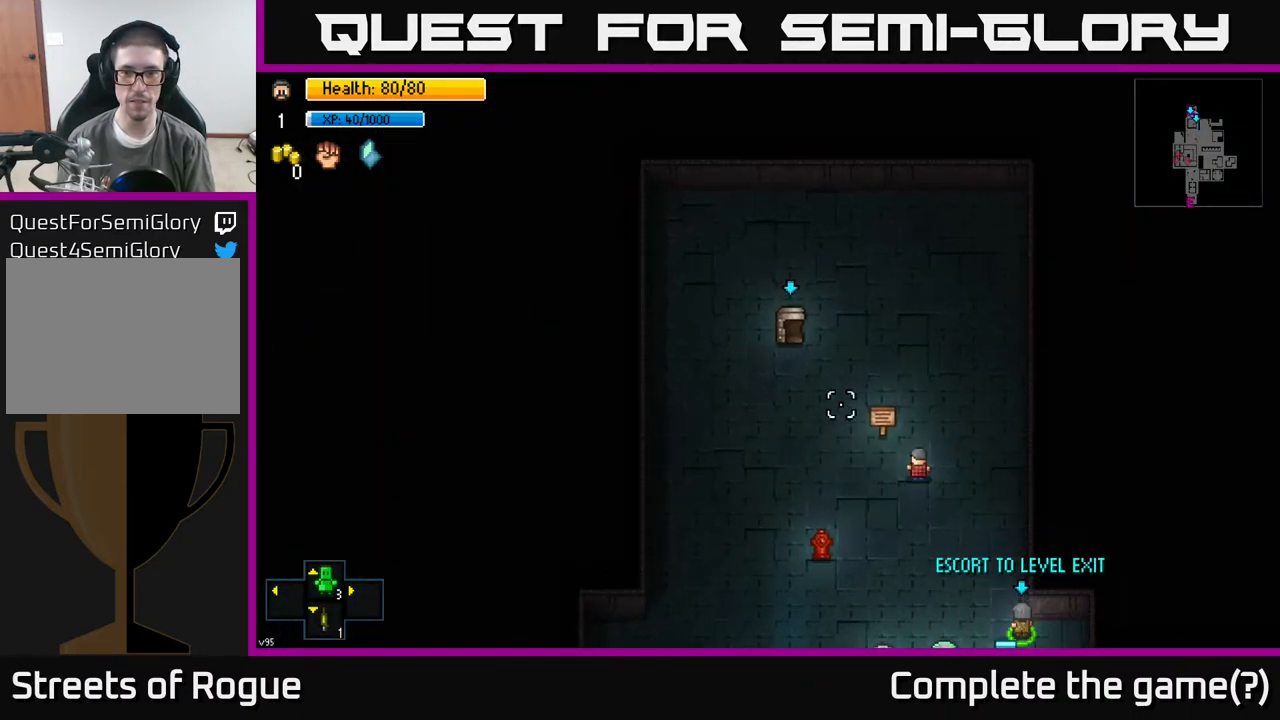
{"buttons": [], "left_stick": "up-left", "right_stick": "center", "events": [[100, "right_stick", "up"], [250, "right_stick", "center"]]}
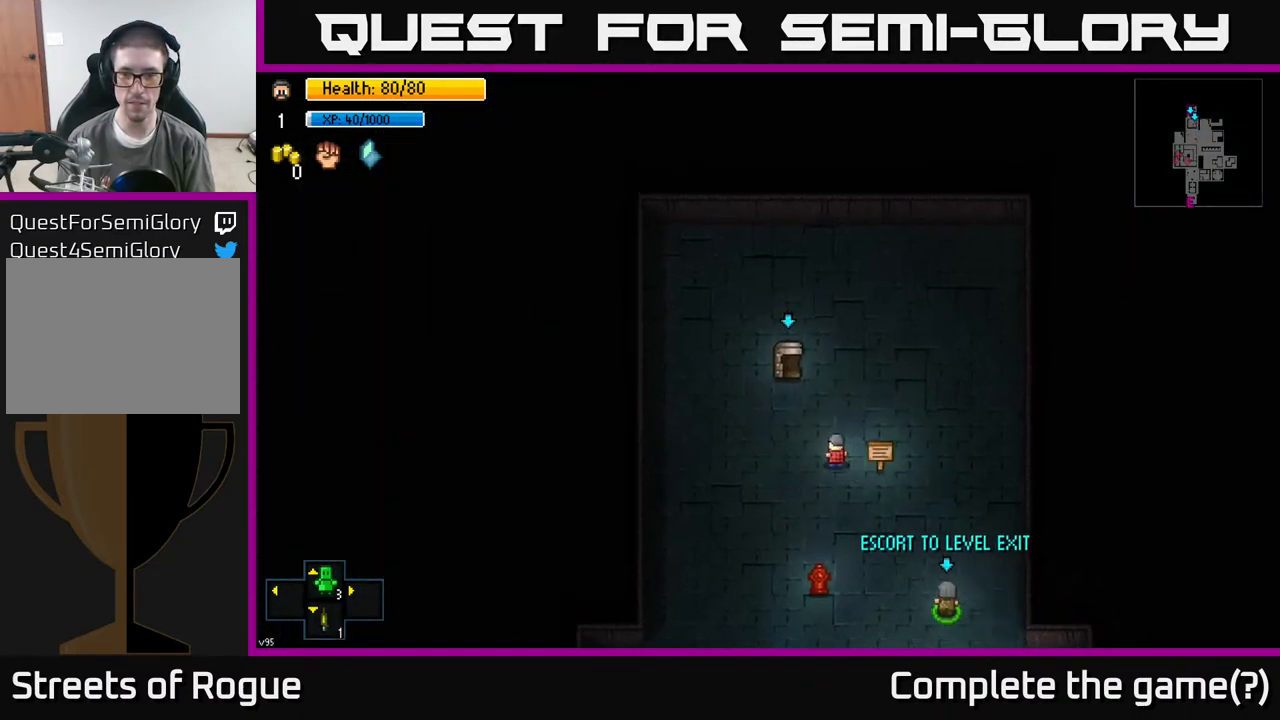
{"buttons": [], "left_stick": "center", "right_stick": "right", "events": [[117, "left_stick", "center"], [150, "right_stick", "down-right"], [333, "right_stick", "right"]]}
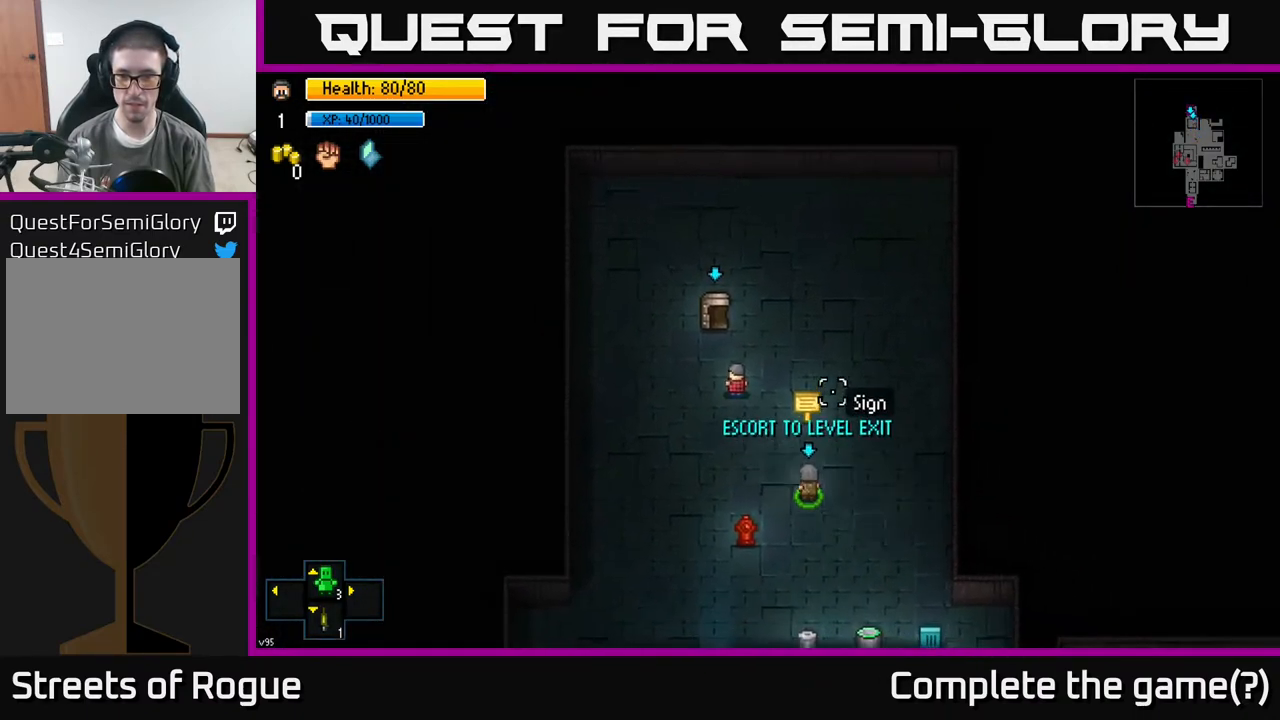
{"buttons": [], "left_stick": "center", "right_stick": "right", "events": []}
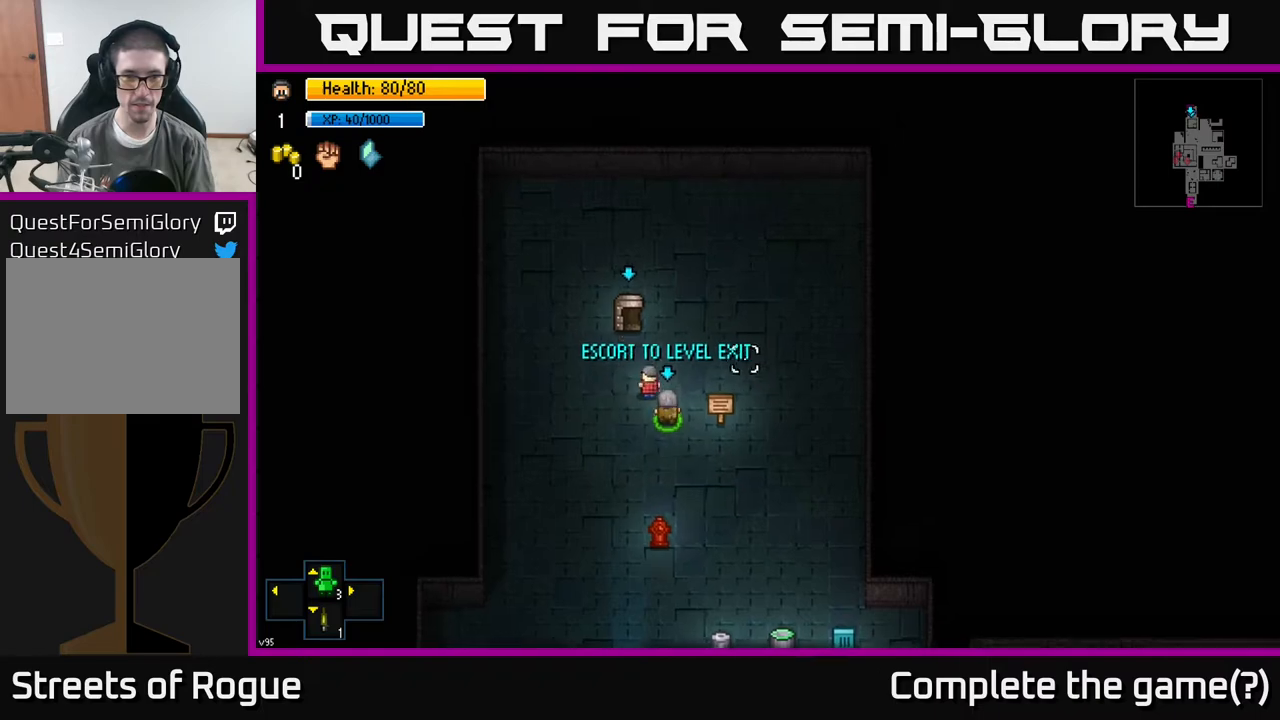
{"buttons": [], "left_stick": "down-left", "right_stick": "right", "events": [[400, "left_stick", "down-left"]]}
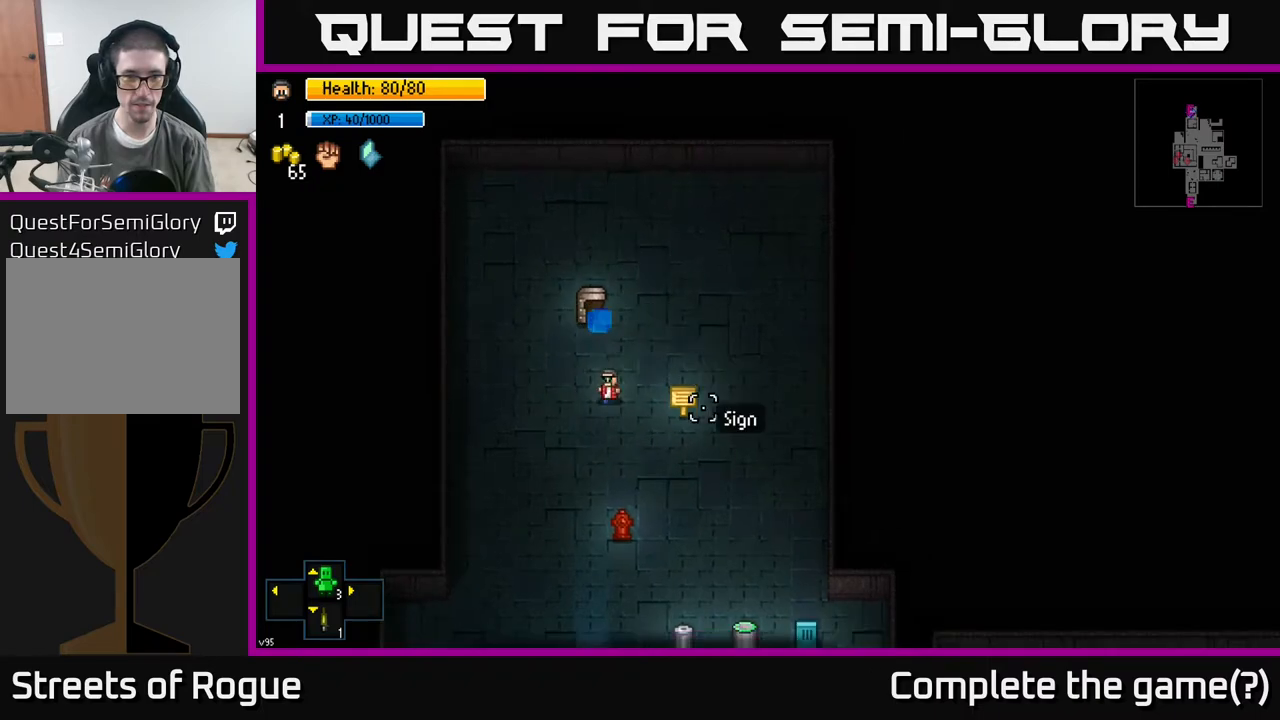
{"buttons": [], "left_stick": "down-right", "right_stick": "down", "events": [[17, "right_stick", "down-right"], [167, "left_stick", "down"], [200, "right_stick", "down"], [383, "left_stick", "down-right"]]}
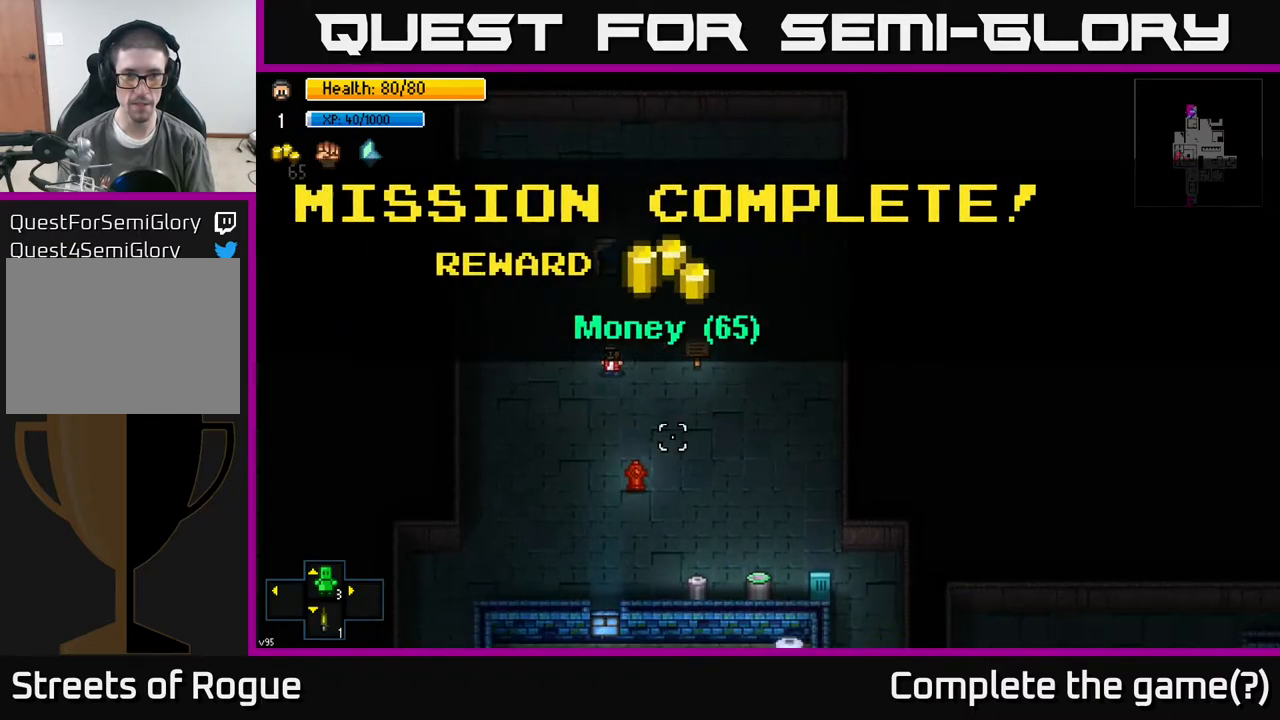
{"buttons": [], "left_stick": "center", "right_stick": "center", "events": [[67, "left_stick", "center"], [200, "right_stick", "center"]]}
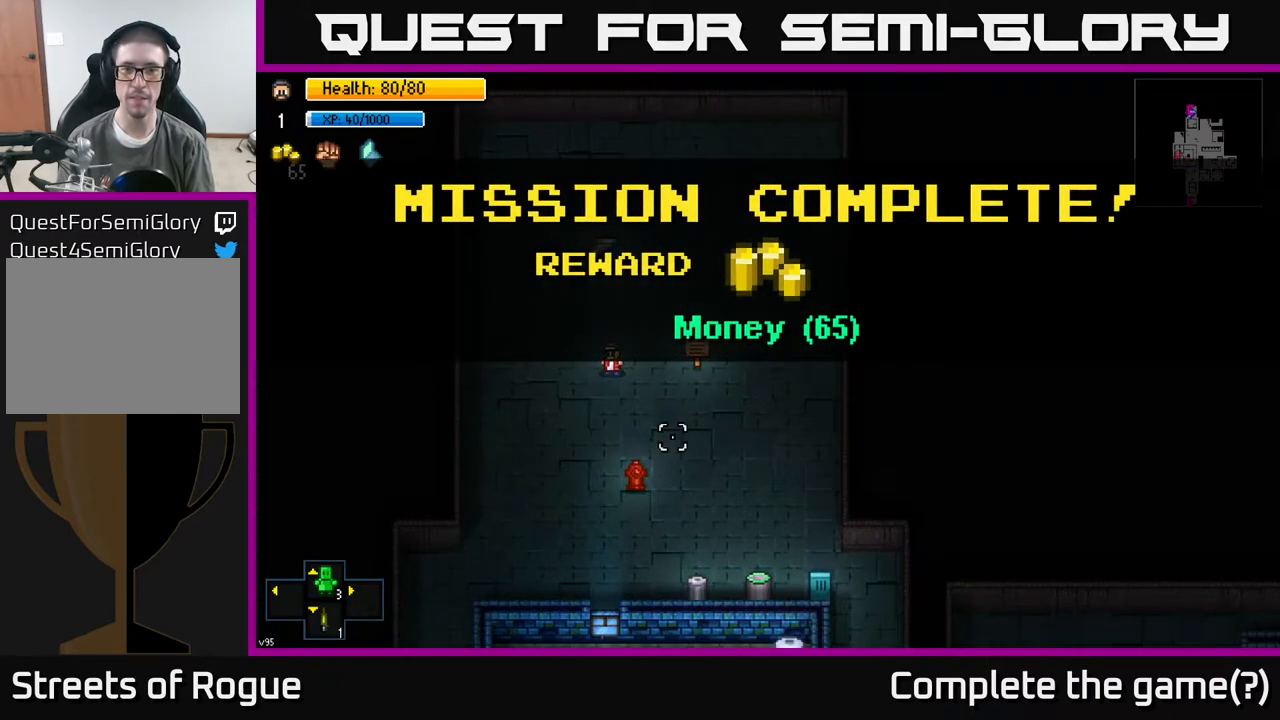
{"buttons": [], "left_stick": "down", "right_stick": "down", "events": [[67, "A", "down"], [117, "A", "up"], [133, "left_stick", "down-left"], [333, "left_stick", "down"], [383, "right_stick", "down"]]}
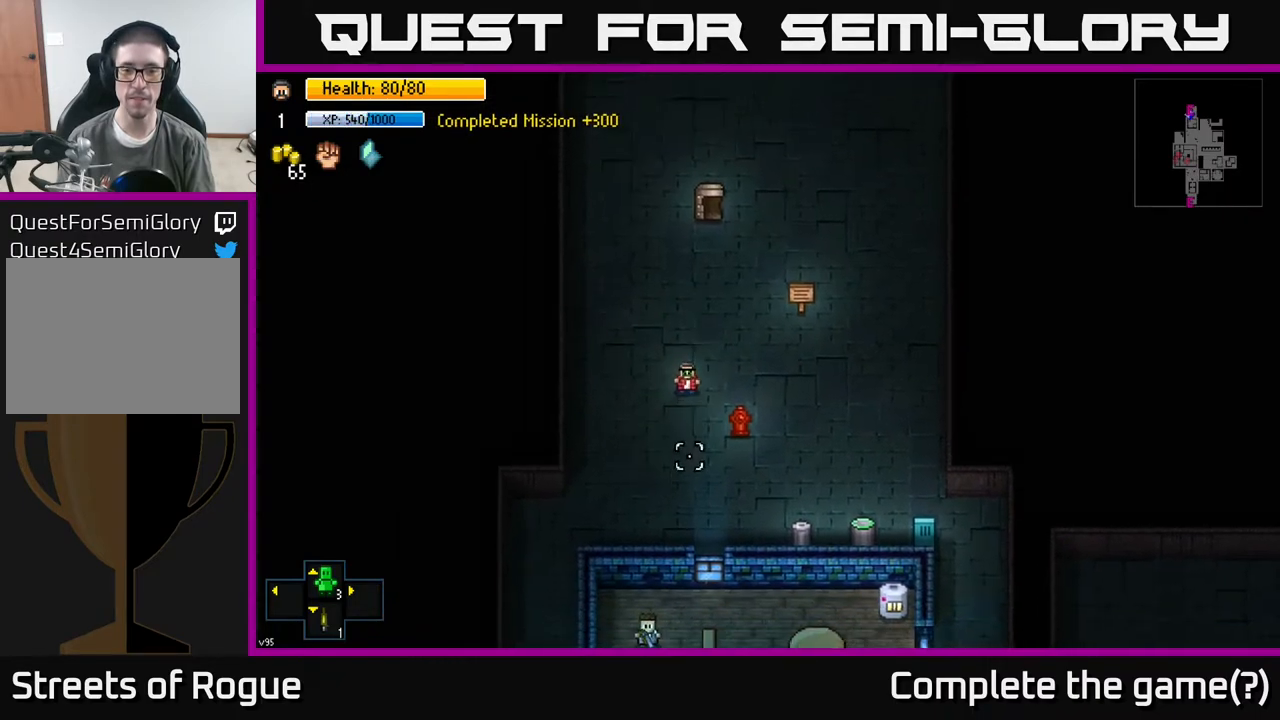
{"buttons": [], "left_stick": "right", "right_stick": "down", "events": [[200, "left_stick", "down-right"], [467, "left_stick", "right"]]}
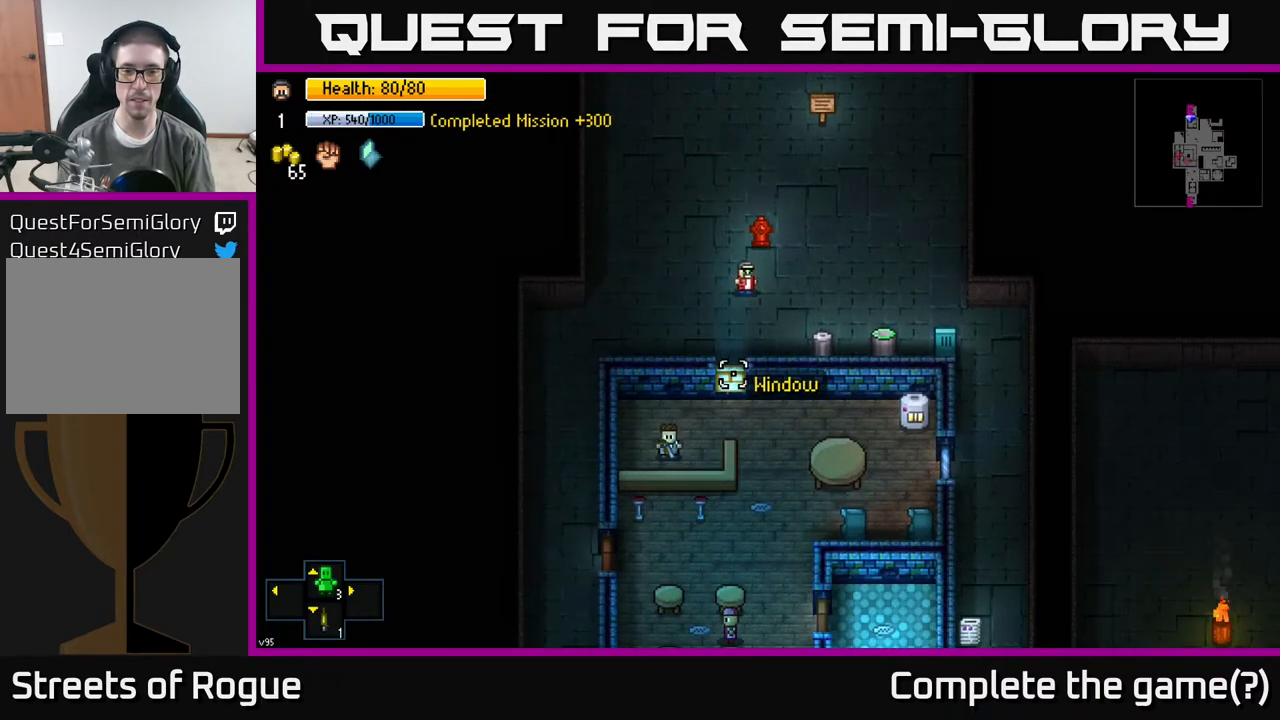
{"buttons": [], "left_stick": "right", "right_stick": "down", "events": []}
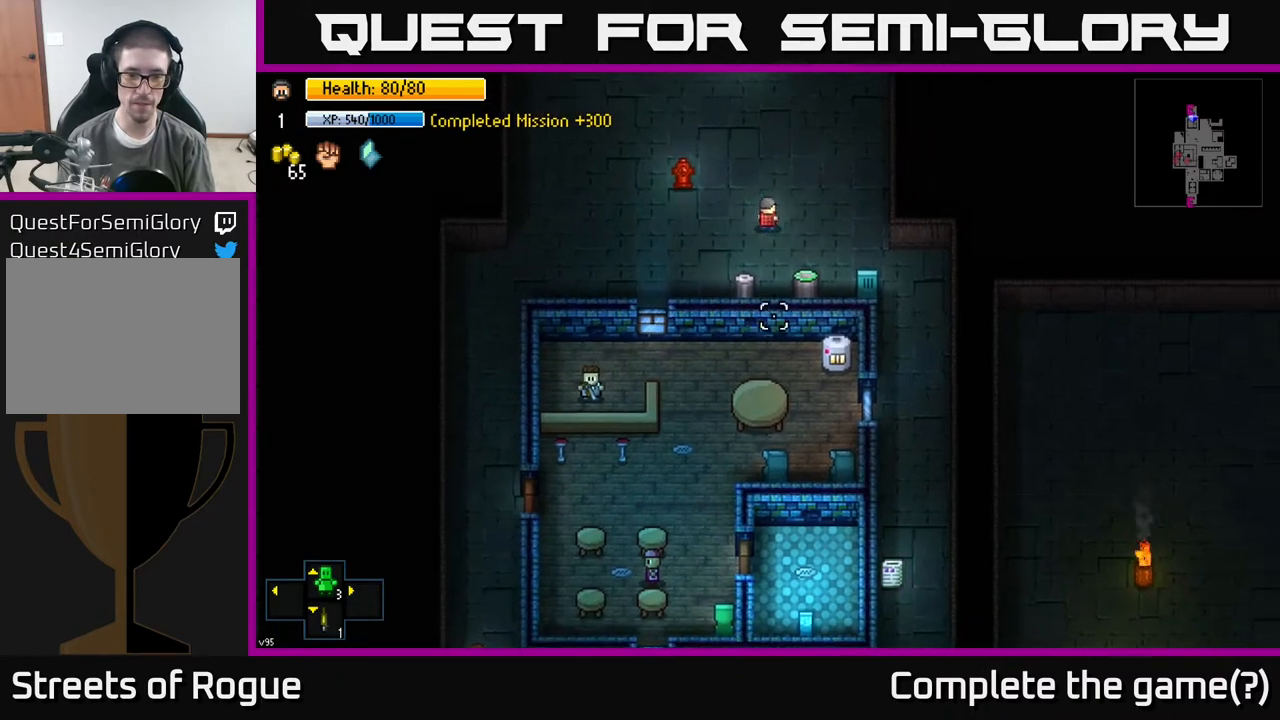
{"buttons": [], "left_stick": "down-right", "right_stick": "down", "events": [[250, "left_stick", "down-right"]]}
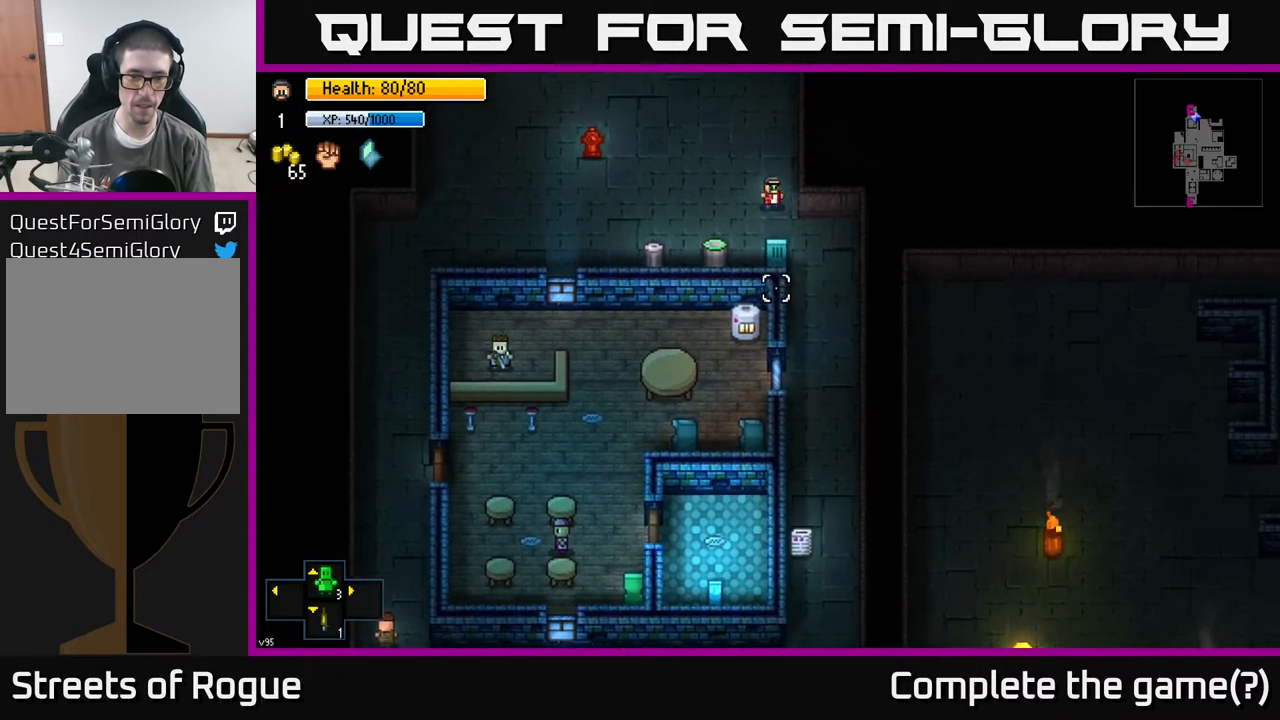
{"buttons": [], "left_stick": "down-right", "right_stick": "down-left", "events": [[417, "right_stick", "down-left"]]}
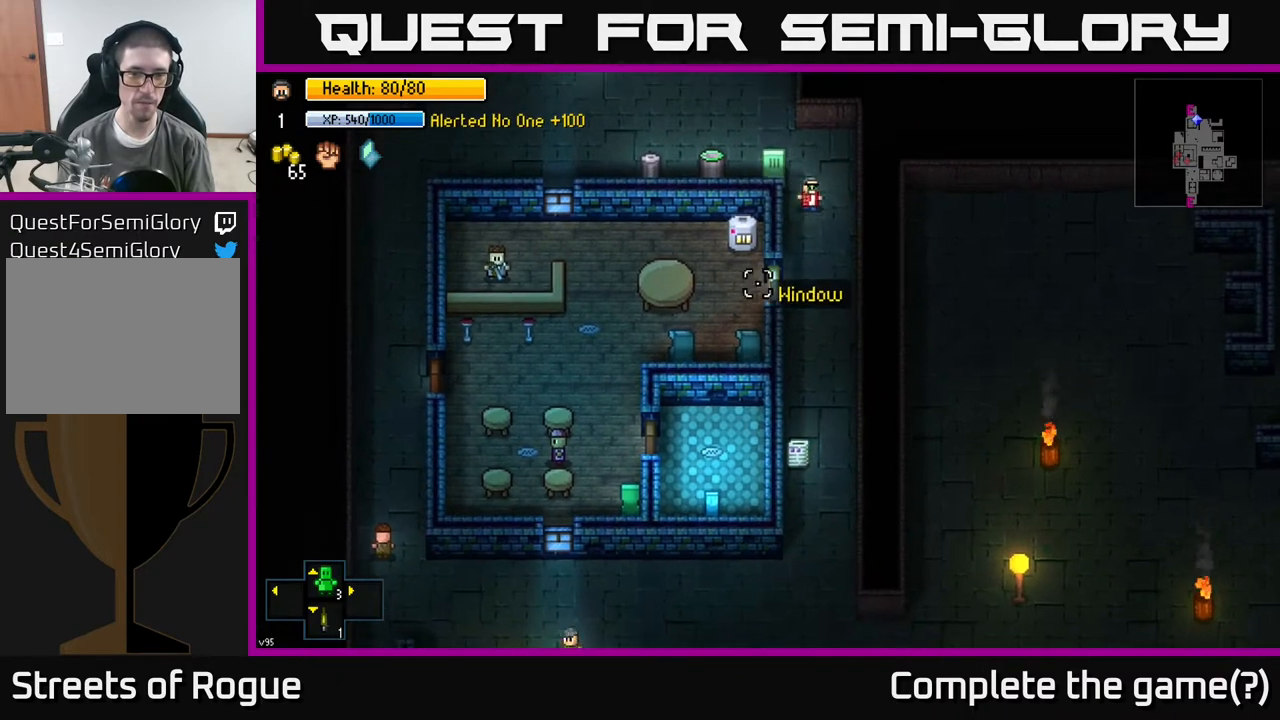
{"buttons": [], "left_stick": "down", "right_stick": "down-left", "events": [[150, "left_stick", "down"]]}
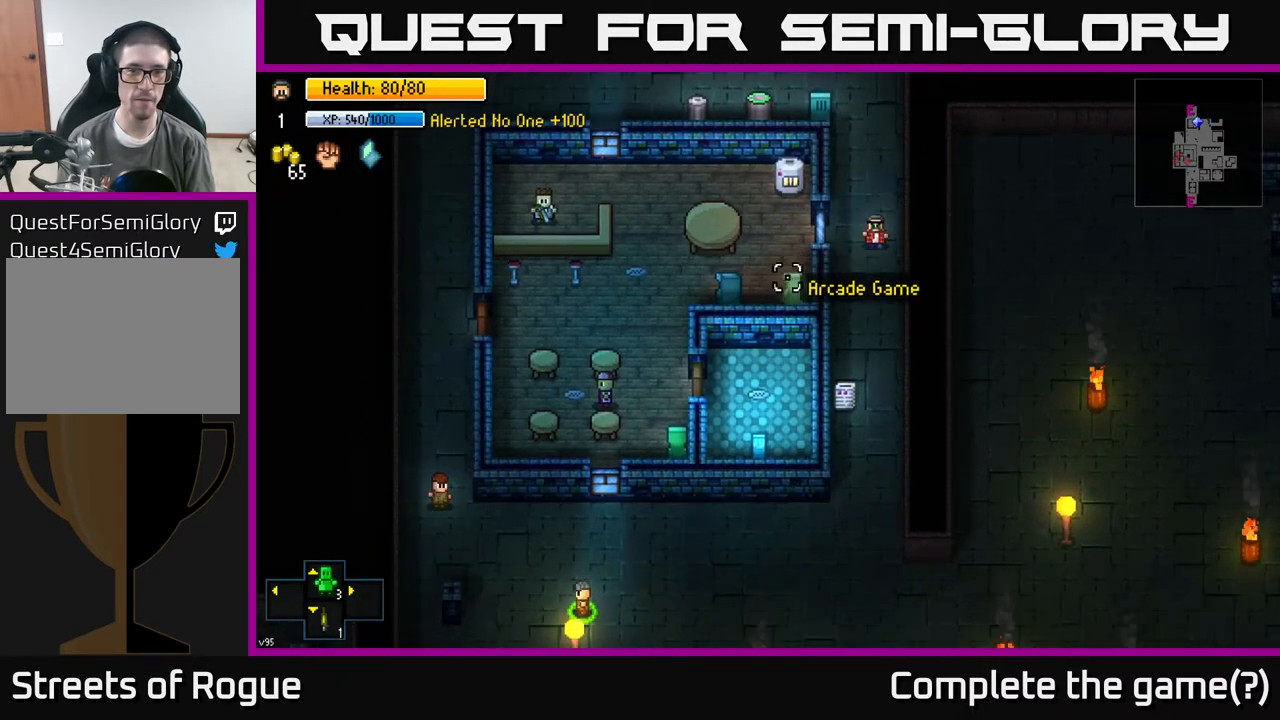
{"buttons": [], "left_stick": "down-left", "right_stick": "left", "events": [[83, "left_stick", "center"], [100, "right_stick", "left"], [383, "left_stick", "down-left"]]}
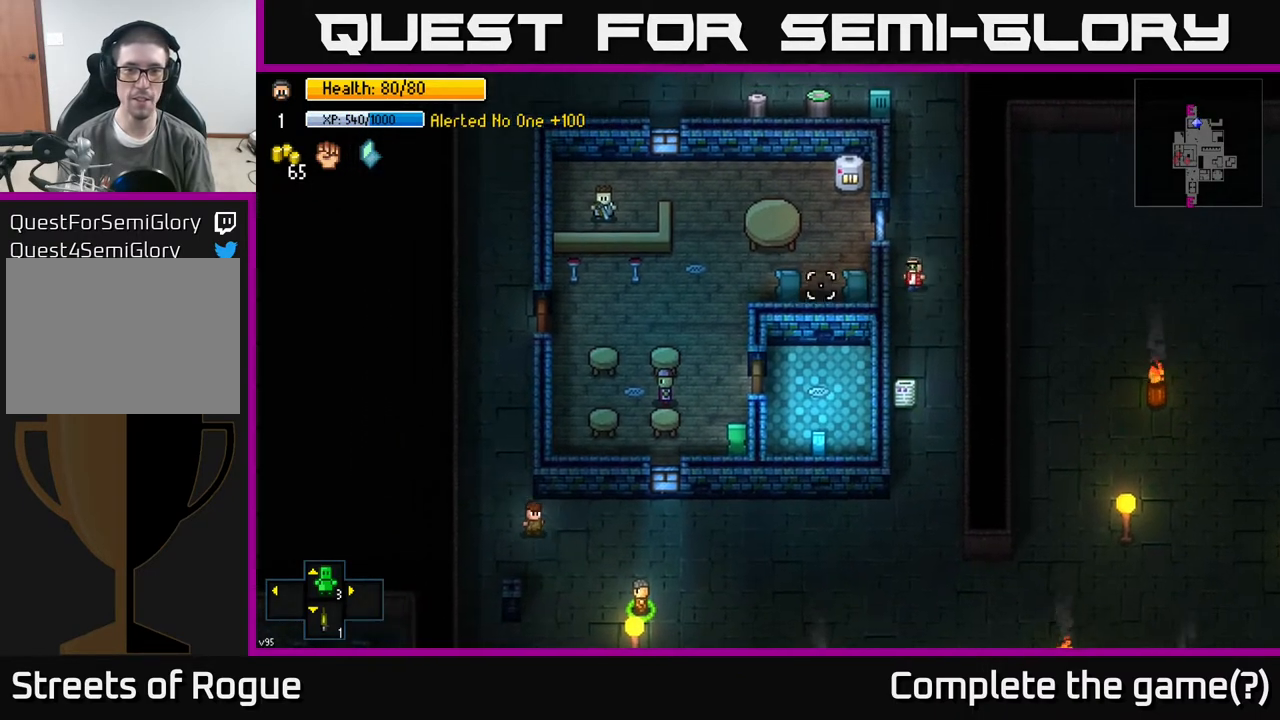
{"buttons": [], "left_stick": "down", "right_stick": "left", "events": [[67, "left_stick", "down-right"], [317, "left_stick", "down"]]}
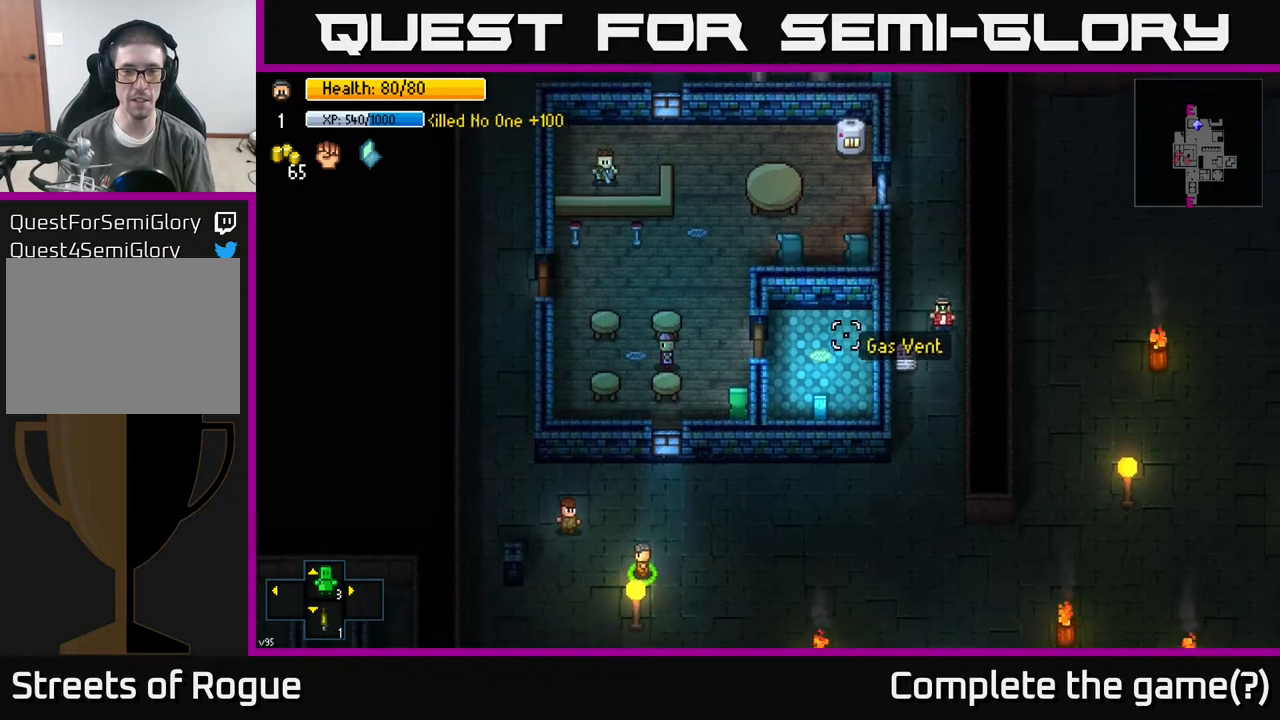
{"buttons": [], "left_stick": "down", "right_stick": "left", "events": [[250, "left_stick", "down-left"], [500, "left_stick", "down"]]}
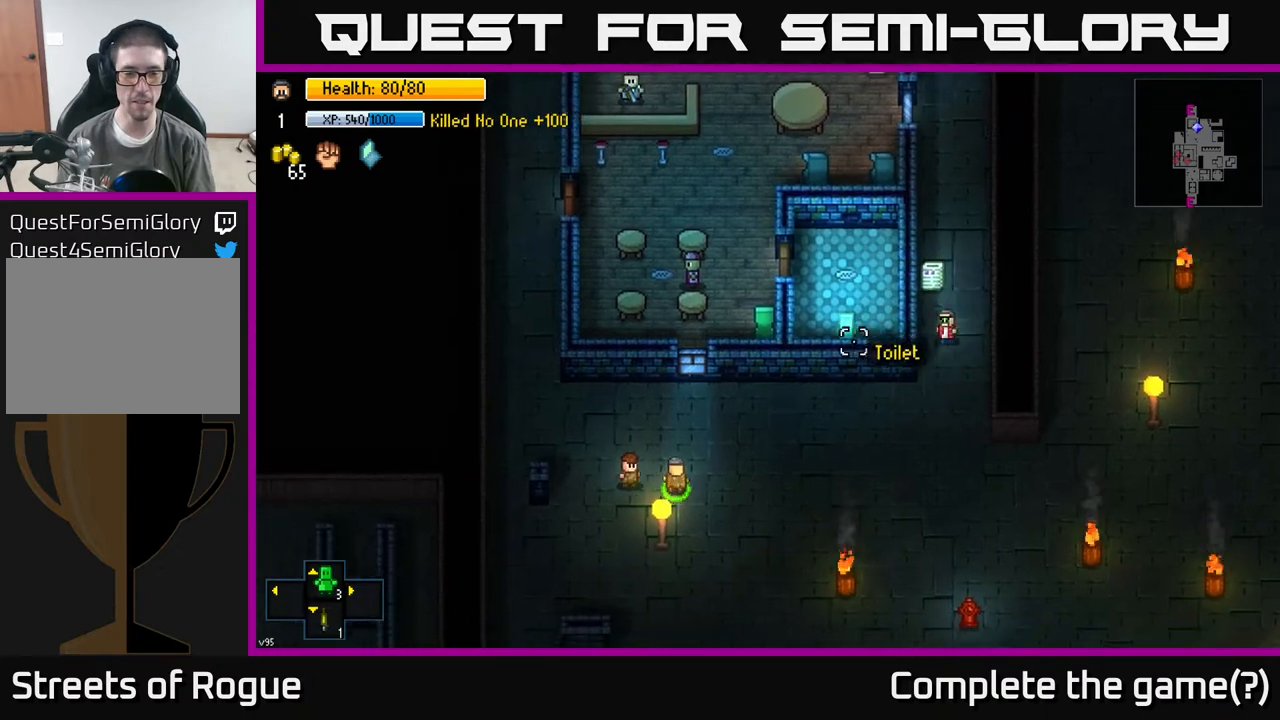
{"buttons": [], "left_stick": "left", "right_stick": "up-left", "events": [[167, "left_stick", "down-left"], [367, "left_stick", "left"], [400, "right_stick", "up-left"]]}
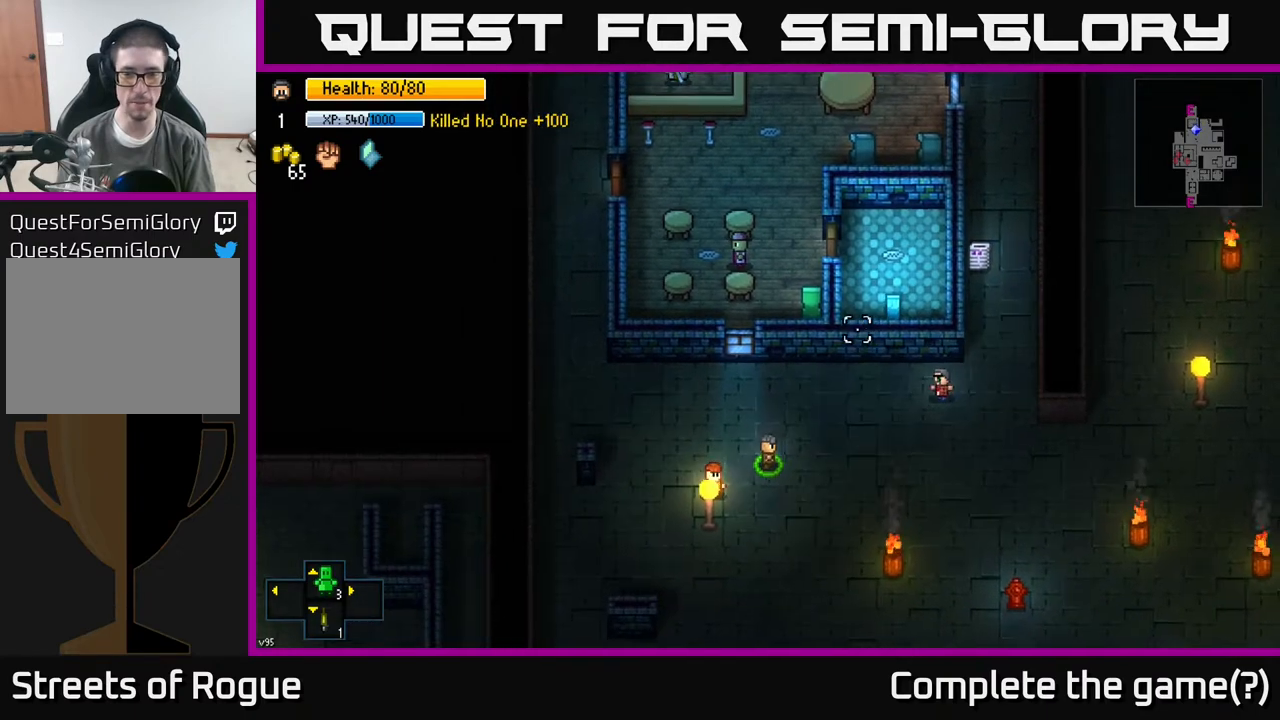
{"buttons": [], "left_stick": "down", "right_stick": "down-left", "events": [[33, "left_stick", "center"], [133, "left_stick", "right"], [133, "right_stick", "down-left"], [250, "left_stick", "down-right"], [500, "left_stick", "down"]]}
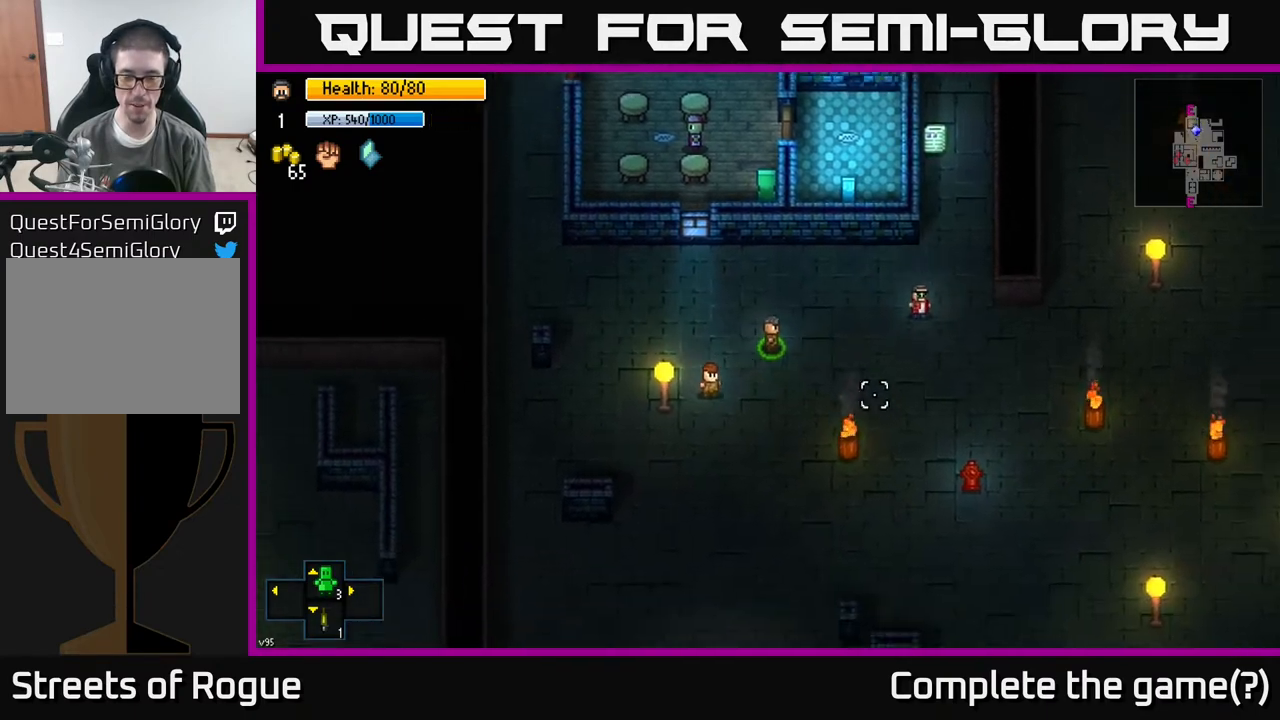
{"buttons": [], "left_stick": "down-left", "right_stick": "down-left", "events": [[500, "left_stick", "down-left"]]}
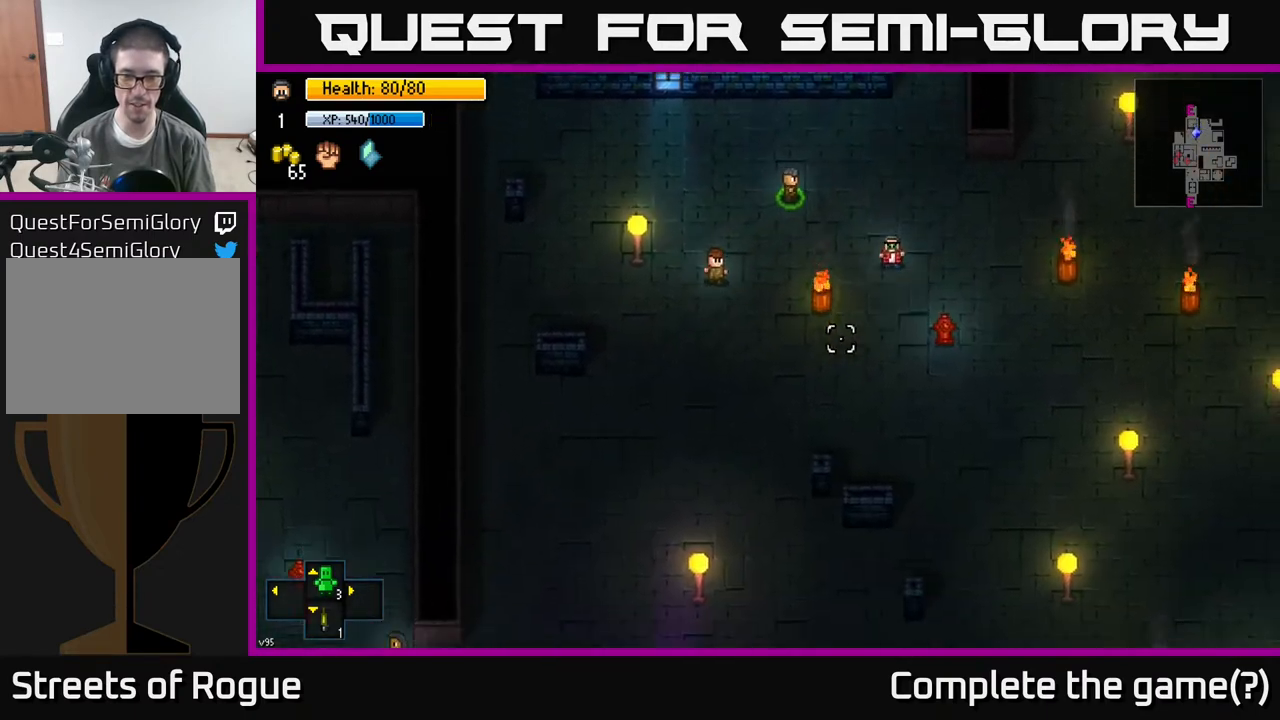
{"buttons": [], "left_stick": "down-right", "right_stick": "down", "events": [[83, "right_stick", "down"], [200, "left_stick", "down"], [467, "left_stick", "down-right"]]}
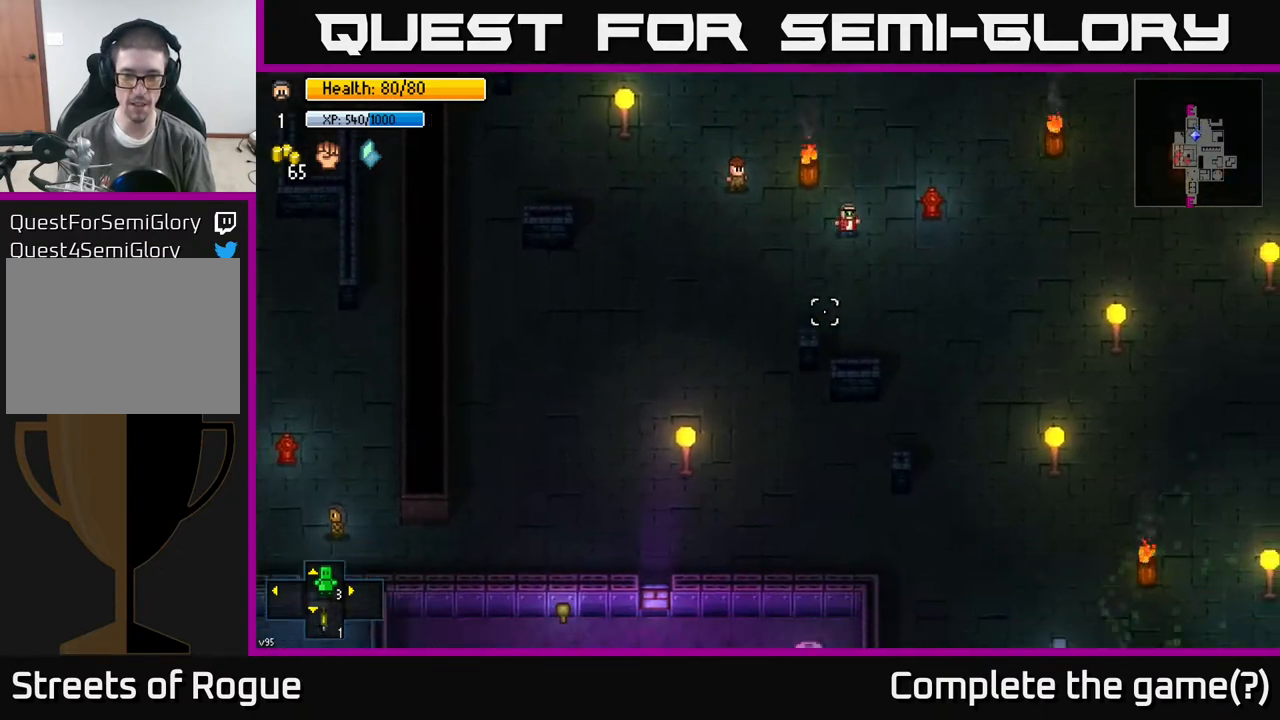
{"buttons": [], "left_stick": "down", "right_stick": "down", "events": [[367, "left_stick", "down"]]}
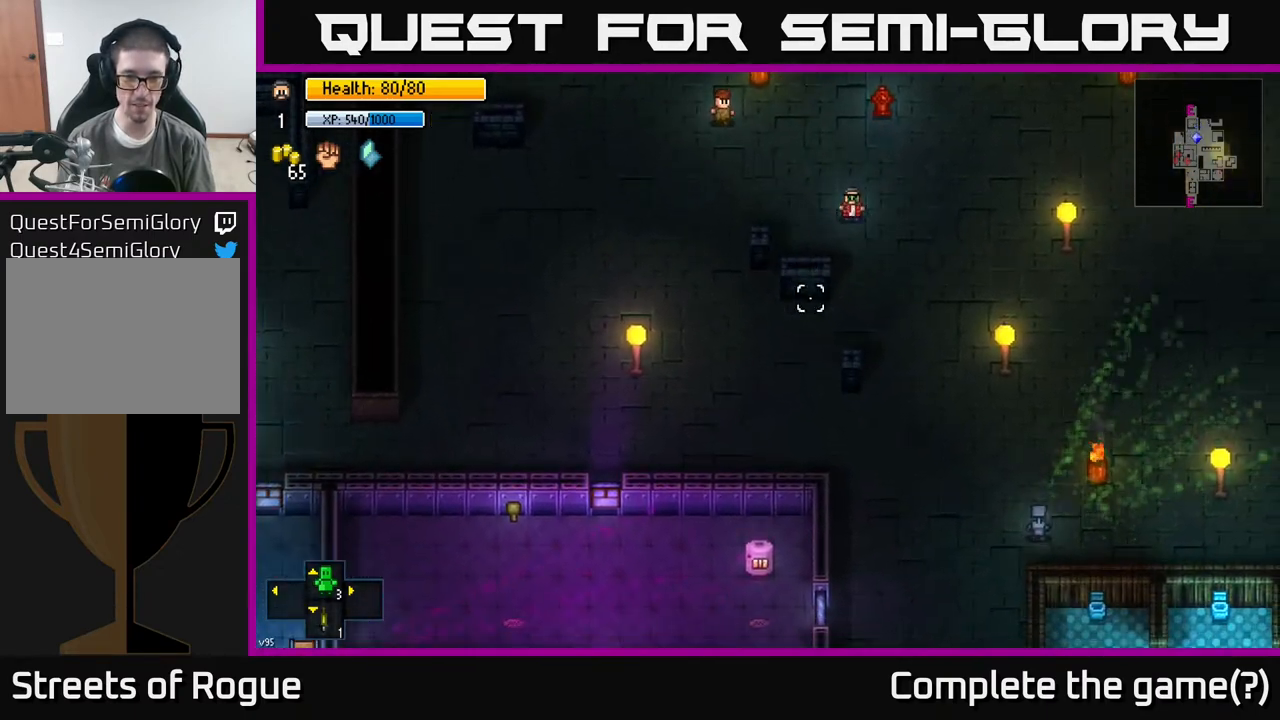
{"buttons": [], "left_stick": "down", "right_stick": "down-left", "events": [[33, "left_stick", "down-right"], [217, "left_stick", "down"], [233, "right_stick", "down-left"]]}
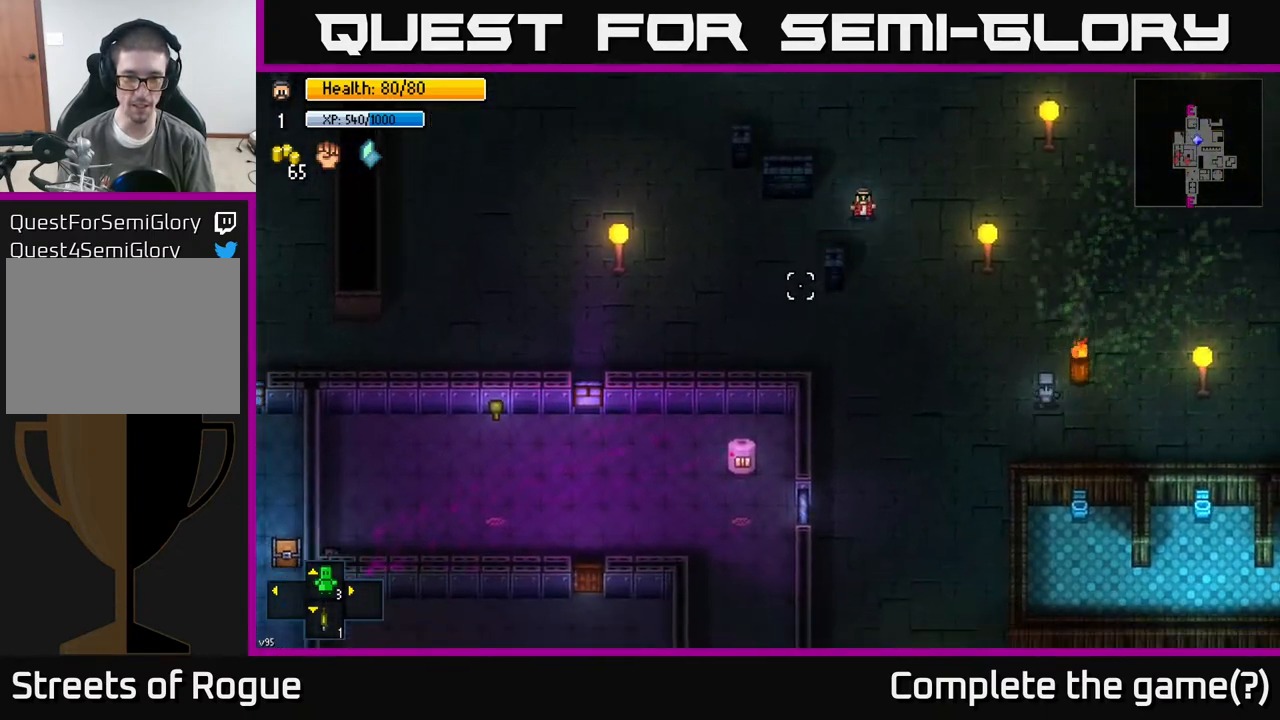
{"buttons": [], "left_stick": "down", "right_stick": "down-left", "events": []}
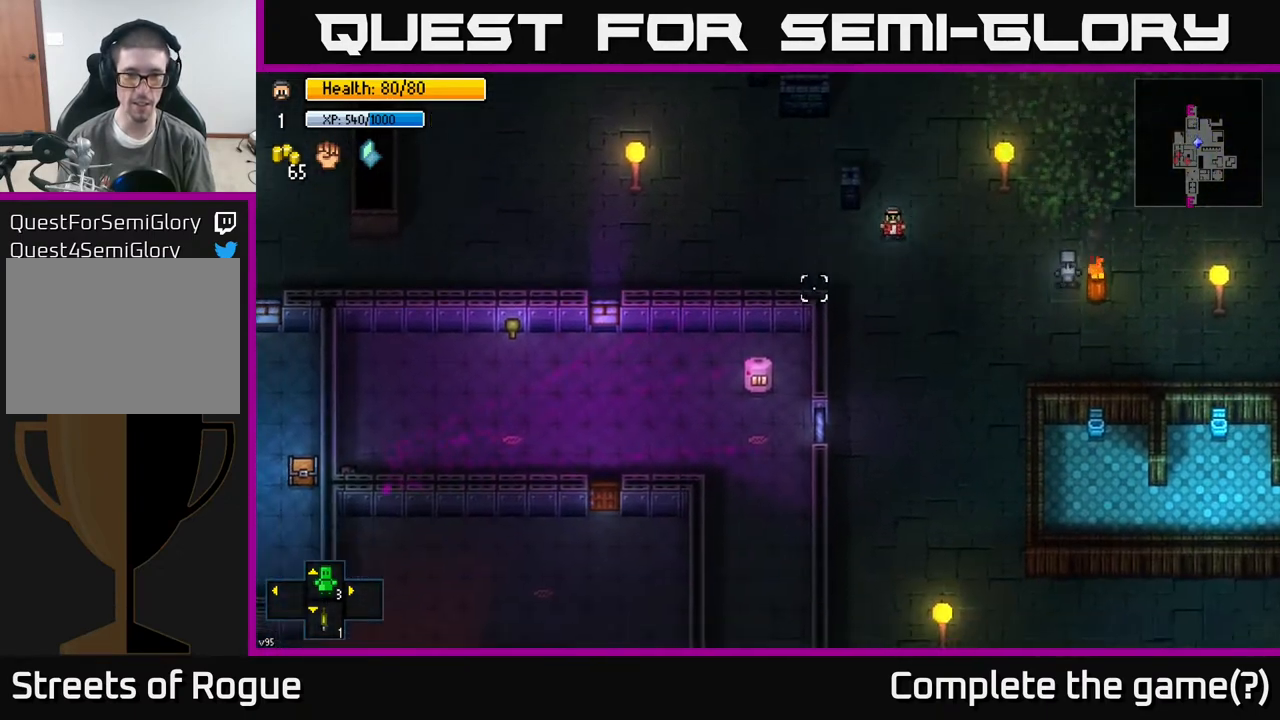
{"buttons": [], "left_stick": "down", "right_stick": "left", "events": [[300, "right_stick", "left"]]}
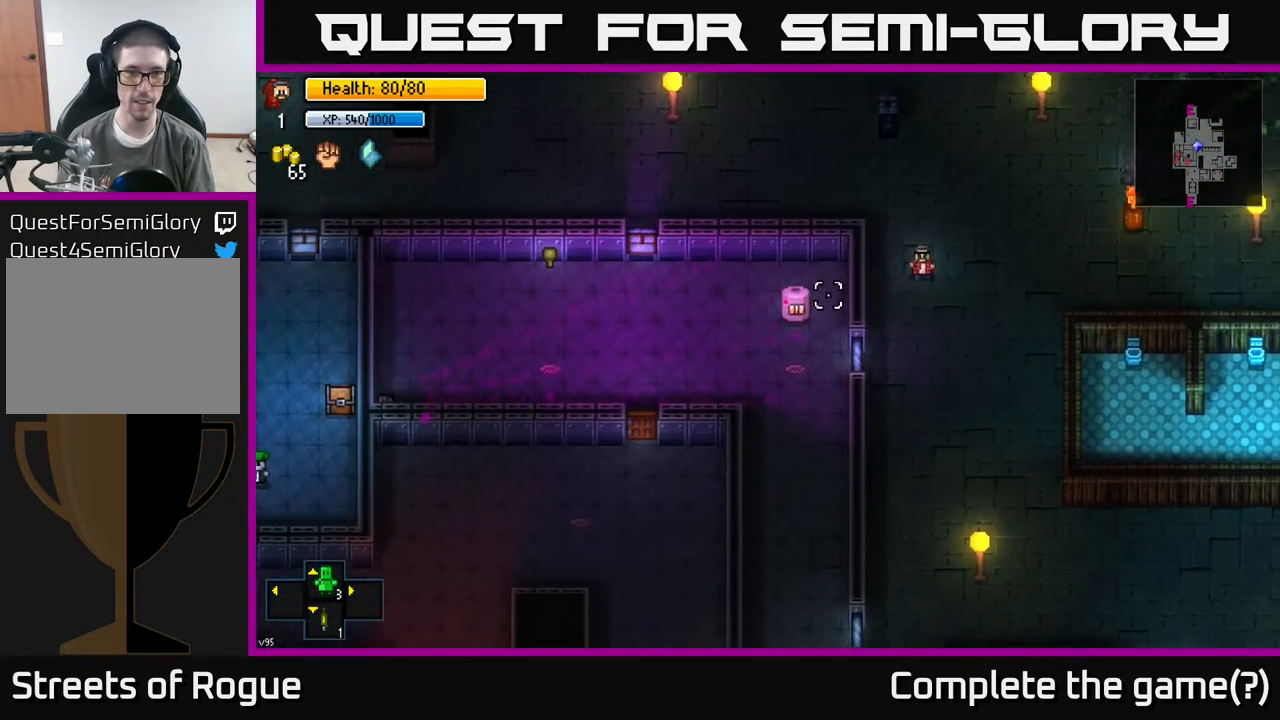
{"buttons": [], "left_stick": "down", "right_stick": "left", "events": []}
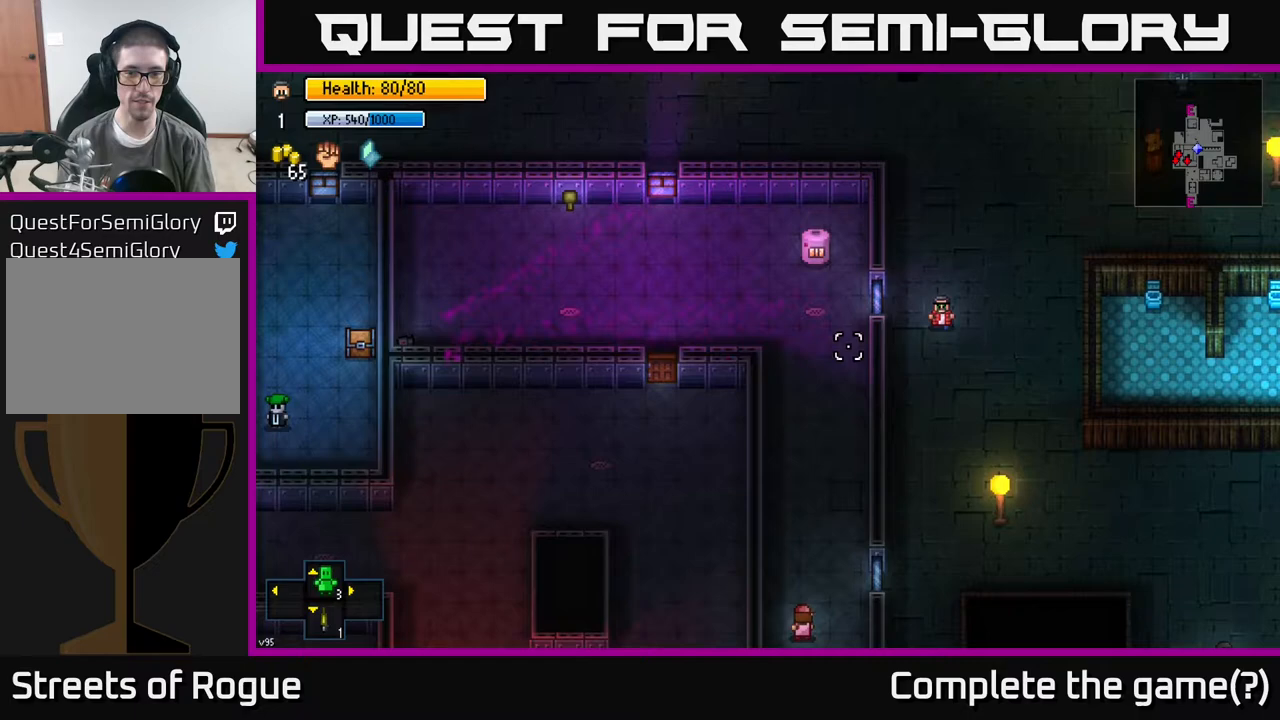
{"buttons": [], "left_stick": "down", "right_stick": "left", "events": []}
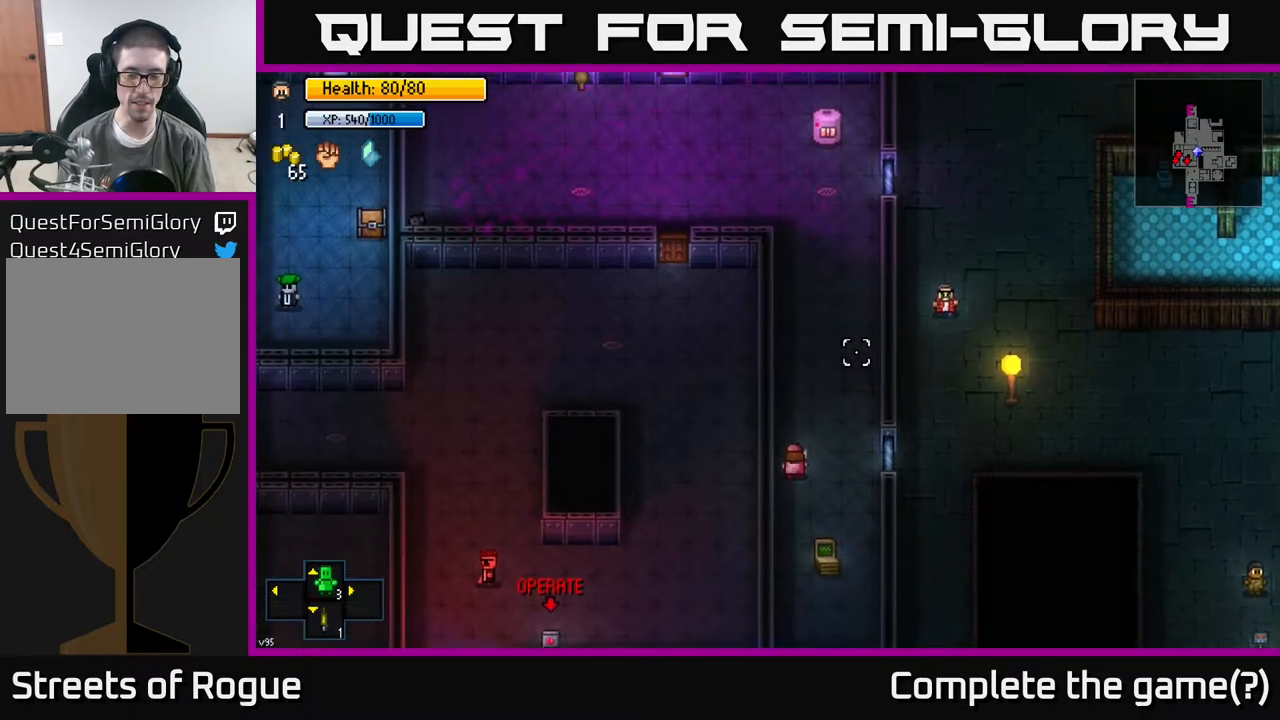
{"buttons": [], "left_stick": "down", "right_stick": "left", "events": []}